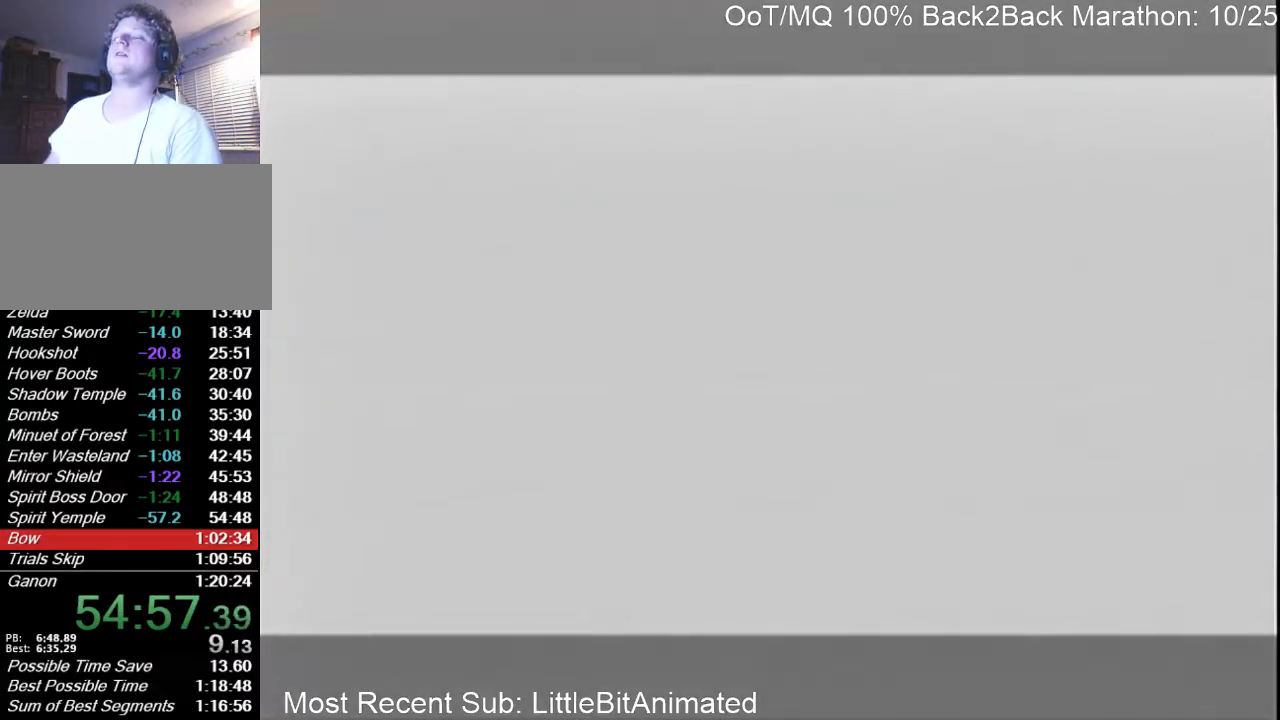
Gameplay with a controller (Nintendo layout); each line is a JSON object with the inputs held at the frame after it. "events" lists button and stick changes between this image and that frame as [ms after this image, input, new state], when the widget could be followed in between. Not read: L3 R3.
{"buttons": ["B"], "left_stick": "center", "right_stick": "center", "events": [[233, "A", "down"], [300, "A", "up"], [333, "B", "down"], [400, "A", "down"], [400, "B", "up"], [467, "A", "up"], [500, "B", "down"]]}
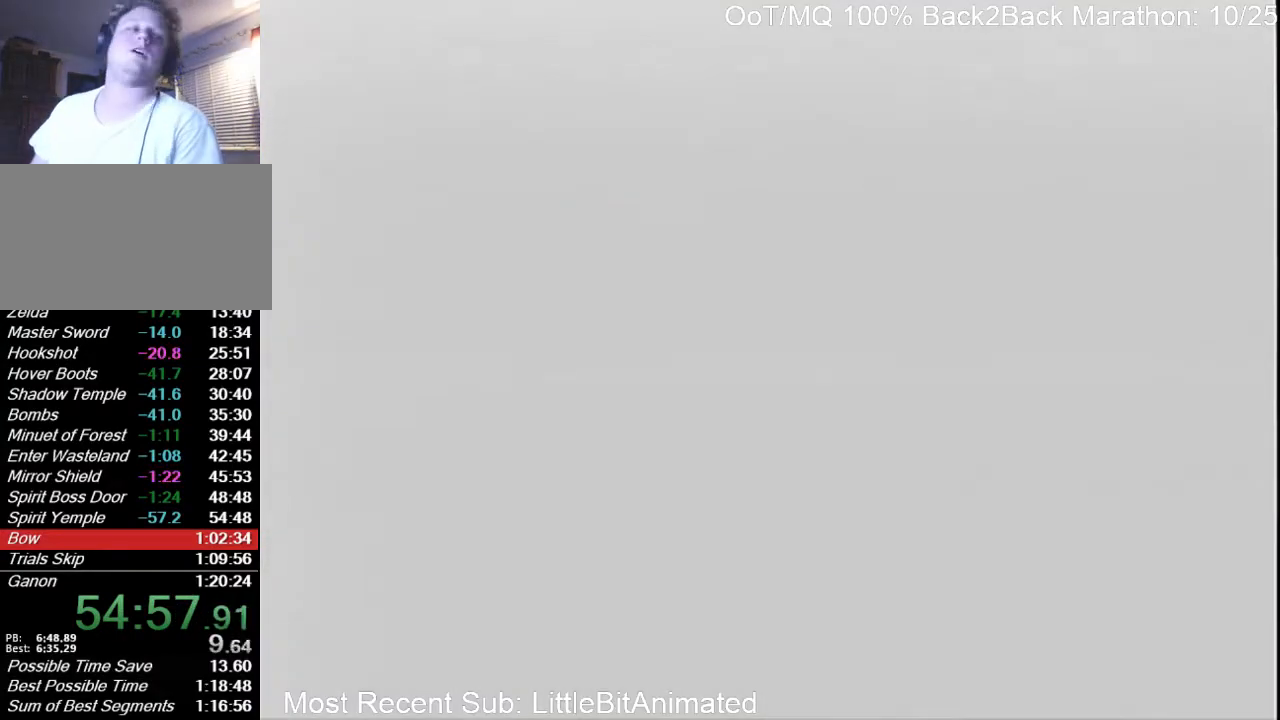
{"buttons": ["B"], "left_stick": "center", "right_stick": "center", "events": [[67, "A", "down"], [67, "B", "up"], [167, "A", "up"], [167, "B", "down"], [200, "A", "down"], [200, "B", "up"], [267, "A", "up"], [333, "B", "down"], [367, "B", "up"], [400, "A", "down"], [433, "A", "up"], [467, "B", "down"]]}
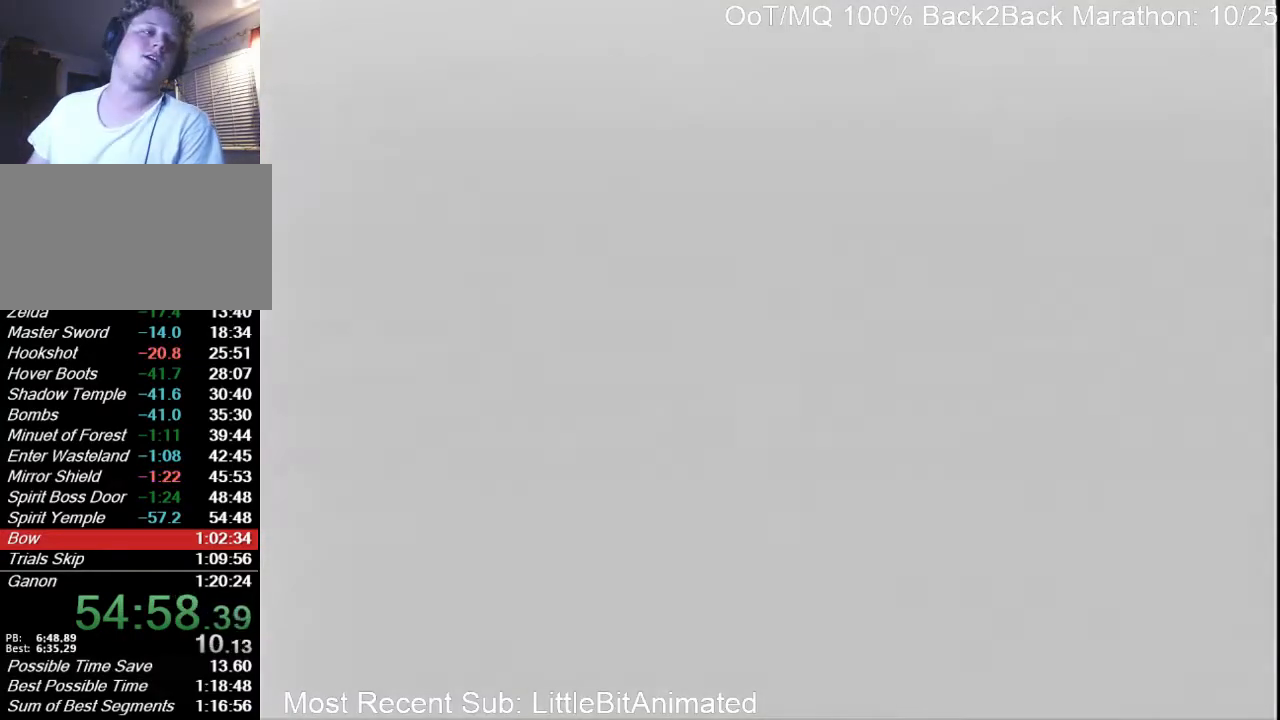
{"buttons": ["A"], "left_stick": "center", "right_stick": "center", "events": [[33, "B", "up"], [67, "A", "down"], [100, "A", "up"], [133, "B", "down"], [167, "A", "down"], [167, "B", "up"], [233, "A", "up"], [267, "B", "down"], [333, "A", "down"], [333, "B", "up"], [400, "A", "up"], [433, "B", "down"], [467, "A", "down"], [467, "B", "up"]]}
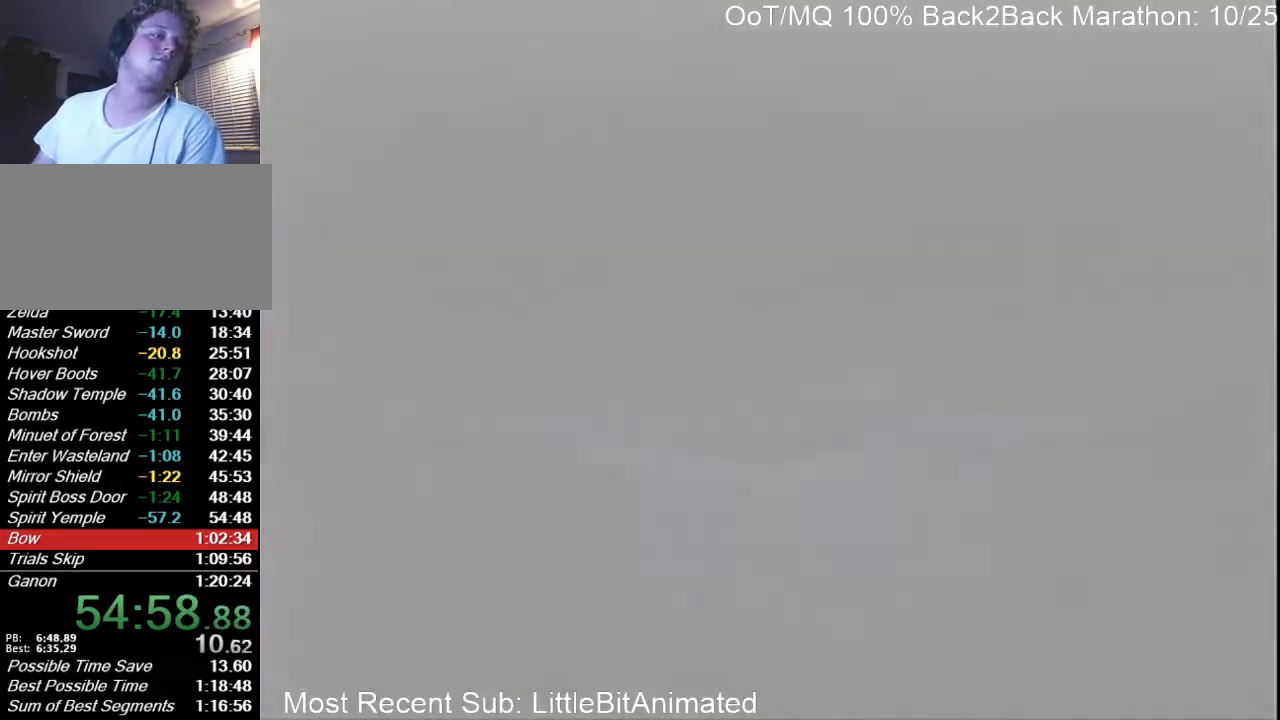
{"buttons": [], "left_stick": "center", "right_stick": "center", "events": [[67, "A", "up"], [100, "A", "down"], [167, "A", "up"], [200, "B", "down"], [267, "A", "down"], [267, "B", "up"], [333, "A", "up"], [400, "B", "down"], [433, "A", "down"], [433, "B", "up"], [500, "A", "up"]]}
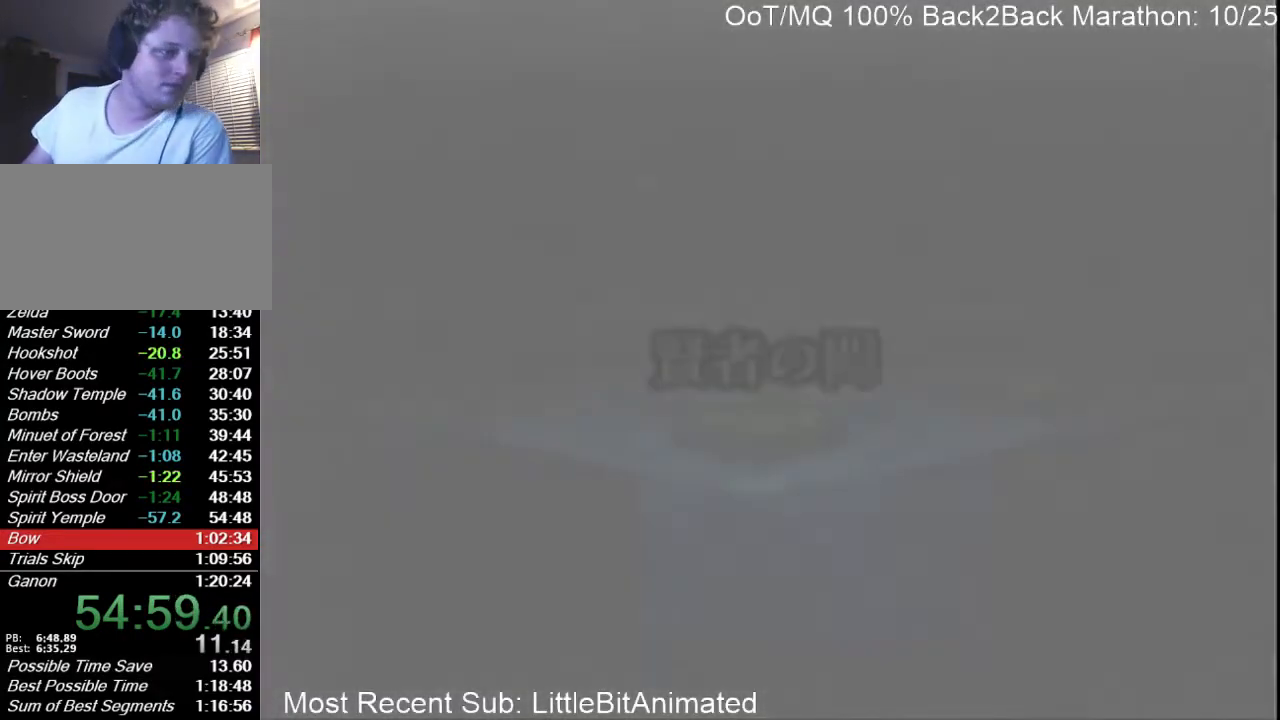
{"buttons": ["B"], "left_stick": "center", "right_stick": "center", "events": [[33, "B", "down"], [100, "B", "up"], [133, "A", "down"], [167, "A", "up"], [167, "B", "down"], [200, "A", "down"], [233, "B", "up"], [300, "A", "up"], [333, "B", "down"], [400, "A", "down"], [400, "B", "up"], [467, "A", "up"], [500, "B", "down"]]}
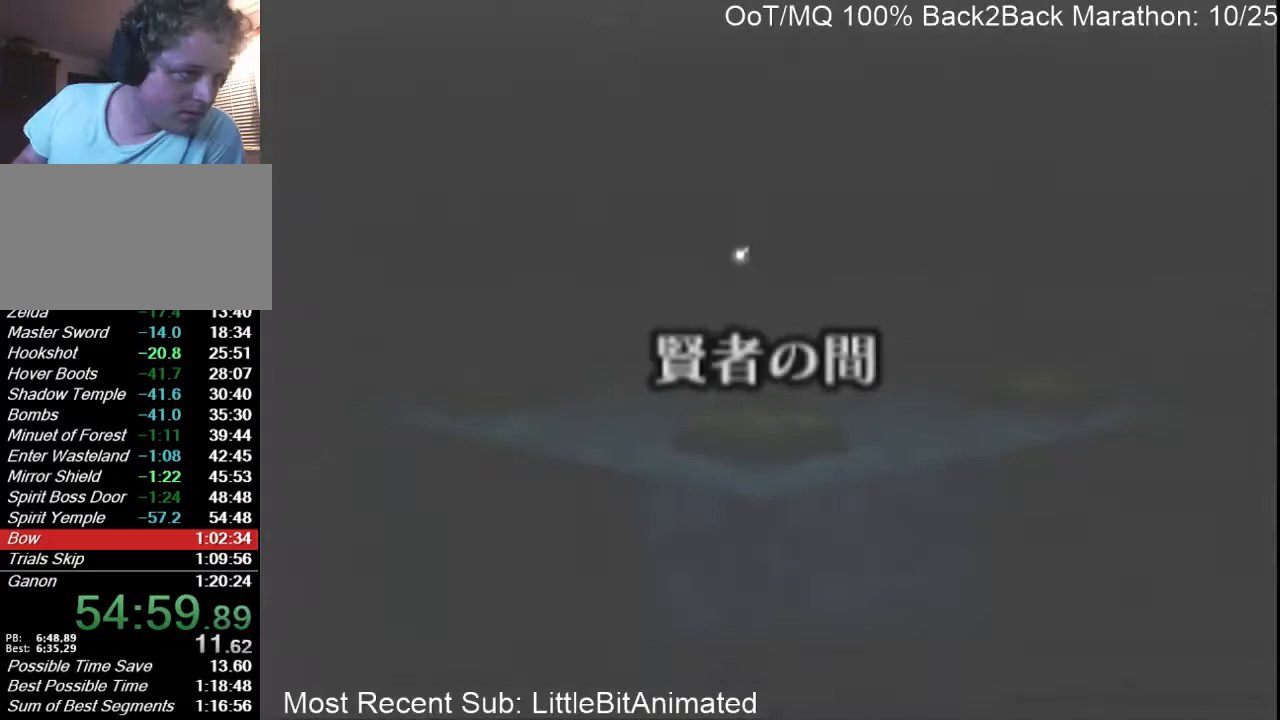
{"buttons": ["A"], "left_stick": "center", "right_stick": "center", "events": [[33, "B", "up"], [67, "A", "down"], [133, "A", "up"], [133, "B", "down"], [167, "A", "down"], [167, "B", "up"], [267, "A", "up"], [267, "B", "down"], [367, "A", "down"], [367, "B", "up"], [433, "A", "up"], [467, "B", "down"], [500, "A", "down"], [500, "B", "up"]]}
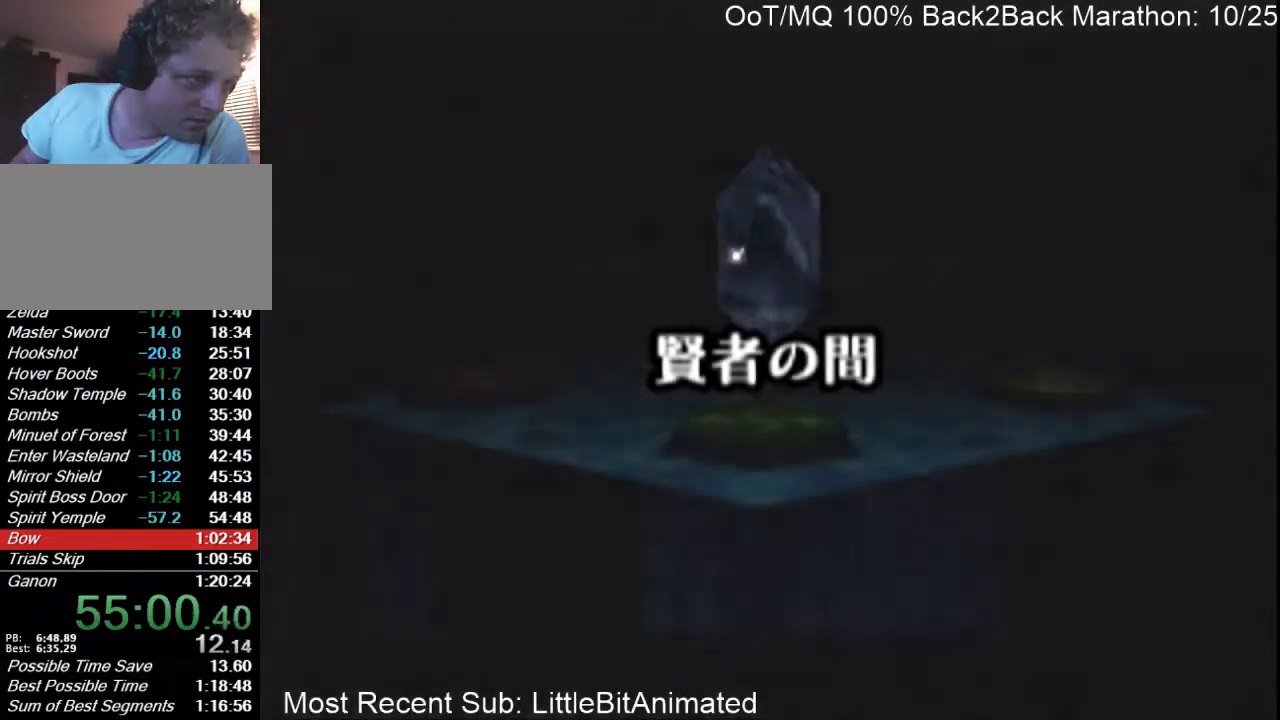
{"buttons": ["A"], "left_stick": "center", "right_stick": "center", "events": [[100, "A", "up"], [133, "B", "down"], [167, "A", "down"], [167, "B", "up"], [233, "A", "up"], [233, "B", "down"], [333, "A", "down"], [333, "B", "up"], [400, "A", "up"], [433, "B", "down"], [467, "A", "down"], [500, "B", "up"]]}
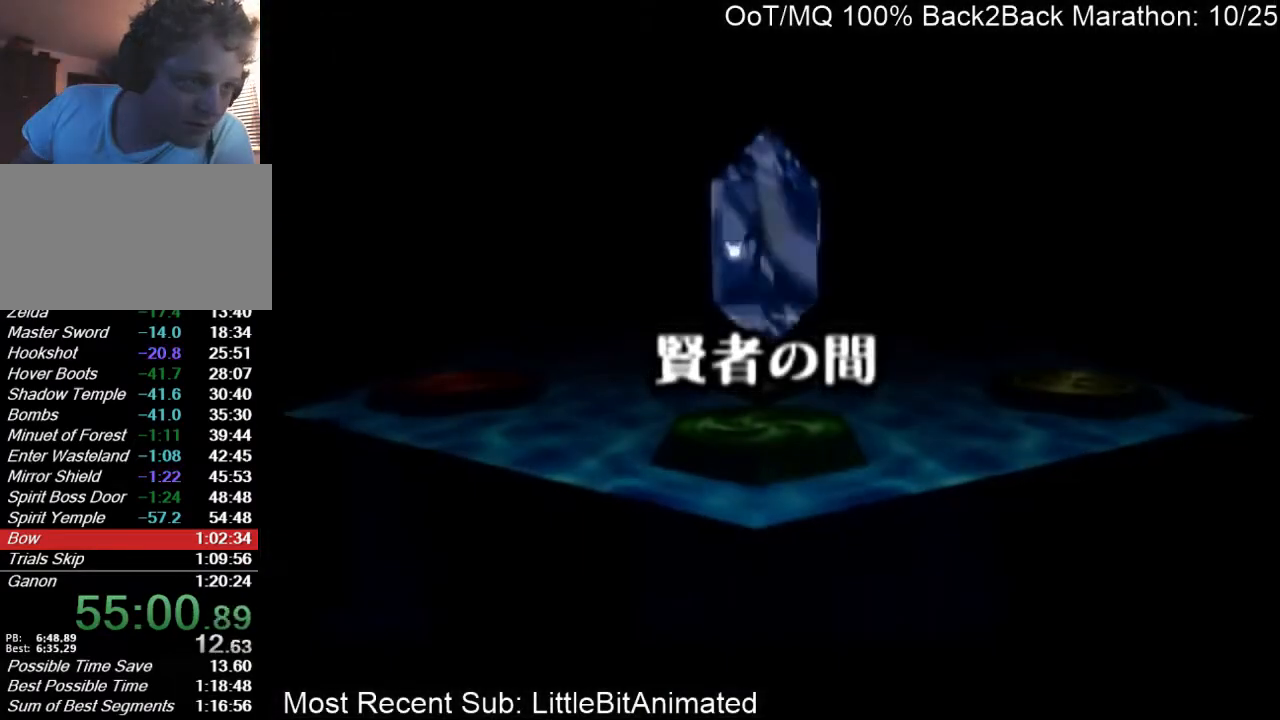
{"buttons": ["A"], "left_stick": "center", "right_stick": "center", "events": [[67, "A", "up"], [100, "A", "down"], [100, "B", "down"], [133, "B", "up"], [200, "A", "up"], [233, "B", "down"], [300, "A", "down"], [300, "B", "up"], [367, "A", "up"], [400, "B", "down"], [467, "A", "down"], [467, "B", "up"]]}
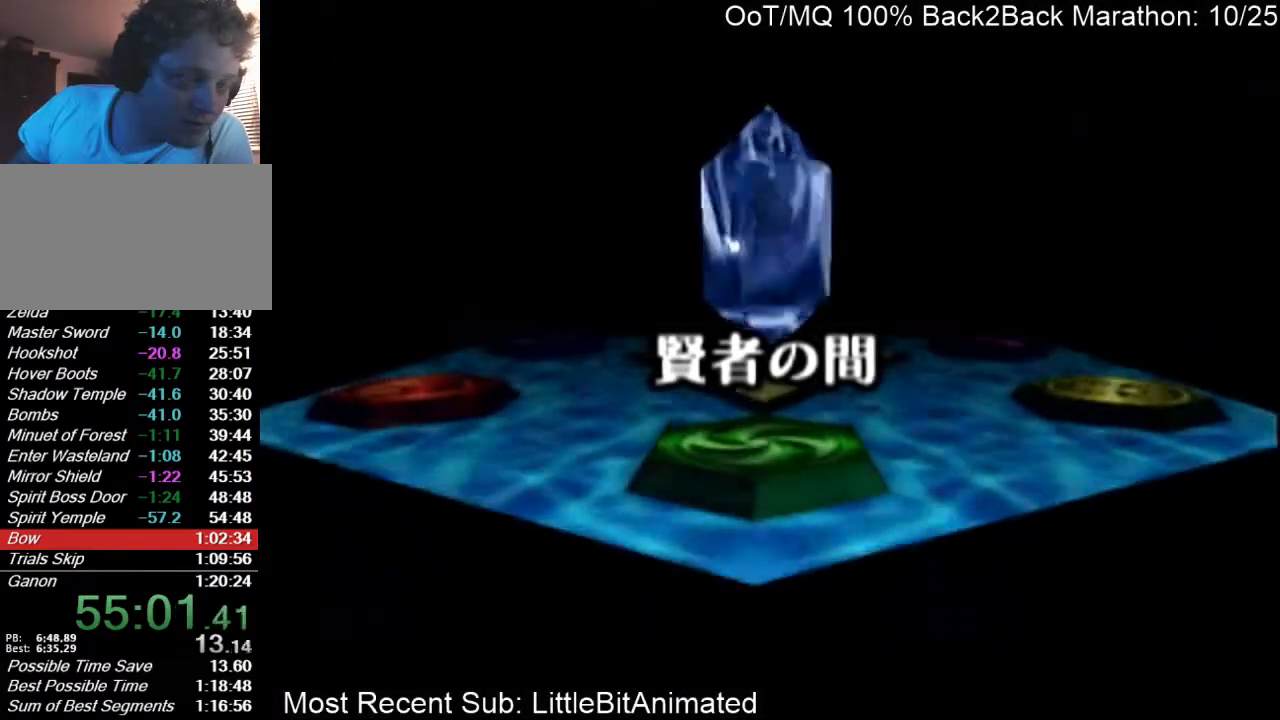
{"buttons": [], "left_stick": "center", "right_stick": "center", "events": [[33, "A", "up"], [67, "B", "down"], [133, "A", "down"], [133, "B", "up"], [167, "A", "up"], [200, "B", "down"], [267, "A", "down"], [267, "B", "up"], [333, "A", "up"], [367, "B", "down"], [433, "A", "down"], [433, "B", "up"], [500, "A", "up"]]}
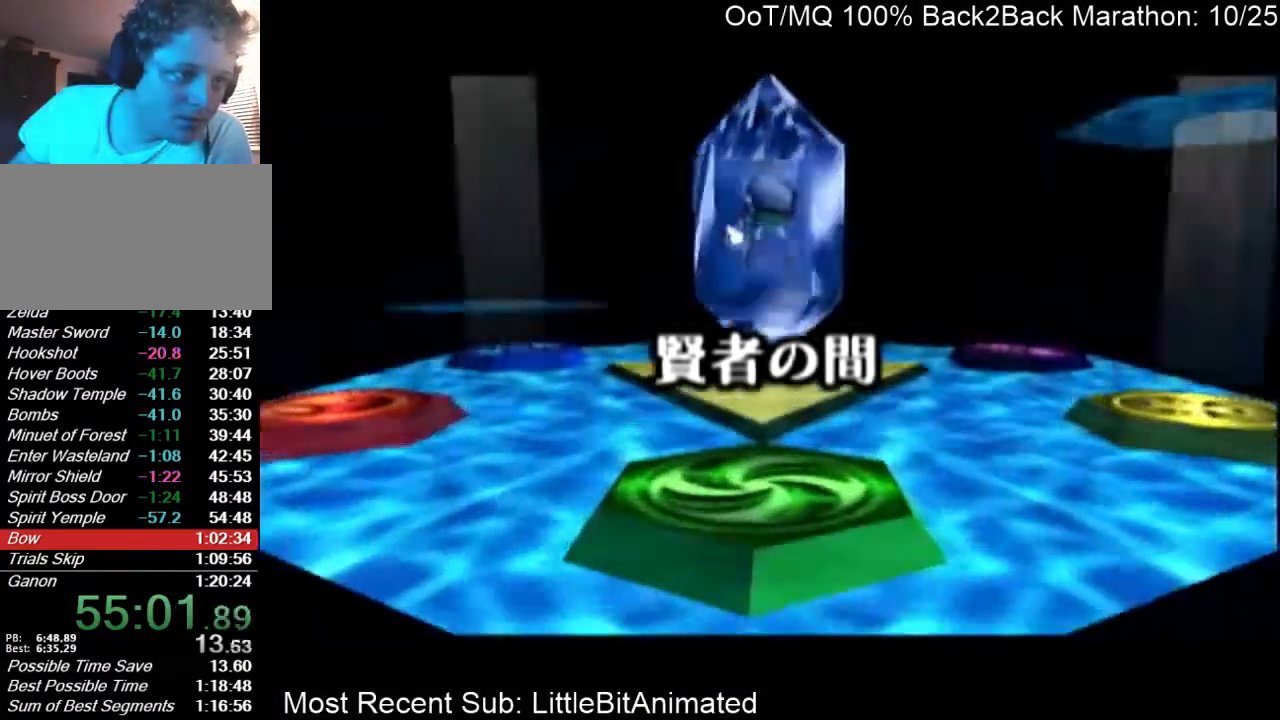
{"buttons": ["B"], "left_stick": "center", "right_stick": "center", "events": [[33, "B", "down"], [100, "A", "down"], [100, "B", "up"], [133, "A", "up"], [167, "B", "down"], [233, "A", "down"], [233, "B", "up"], [300, "A", "up"], [333, "B", "down"], [400, "A", "down"], [400, "B", "up"], [500, "A", "up"], [500, "B", "down"]]}
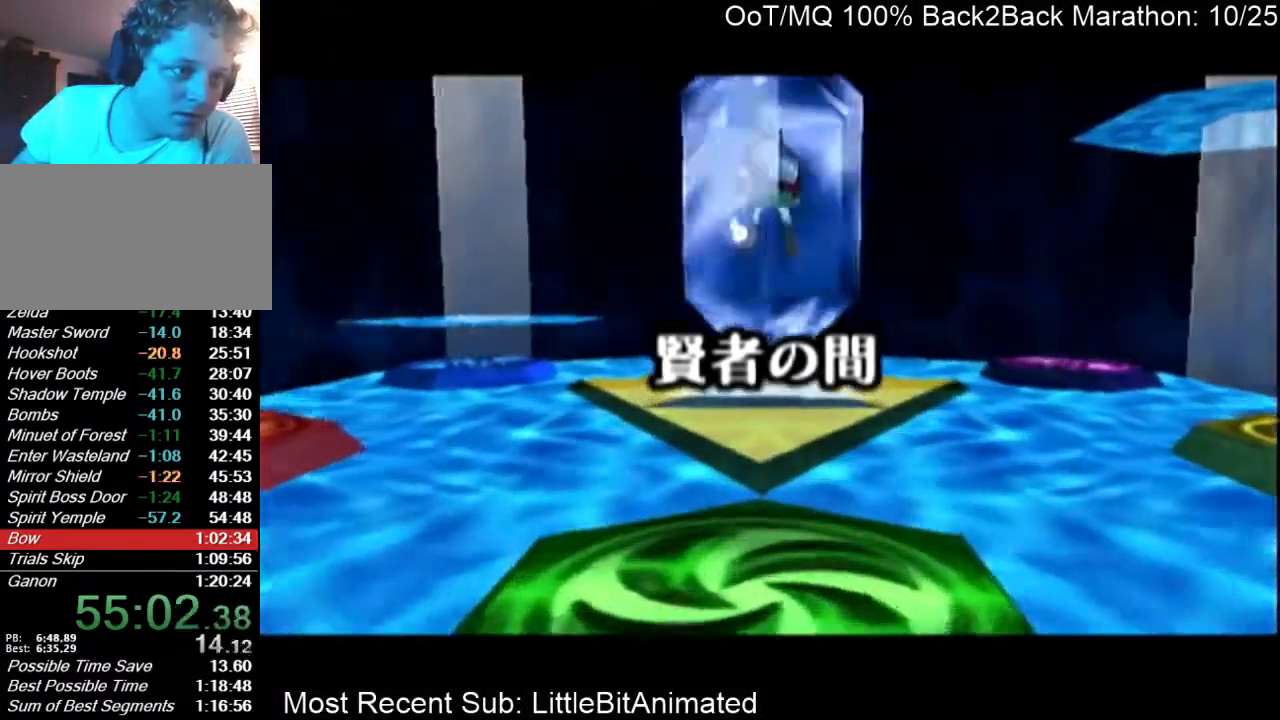
{"buttons": ["B"], "left_stick": "center", "right_stick": "center", "events": [[67, "A", "down"], [67, "B", "up"], [133, "A", "up"], [167, "B", "down"], [200, "A", "down"], [200, "B", "up"], [267, "A", "up"], [300, "B", "down"], [367, "A", "down"], [367, "B", "up"], [467, "A", "up"], [500, "B", "down"]]}
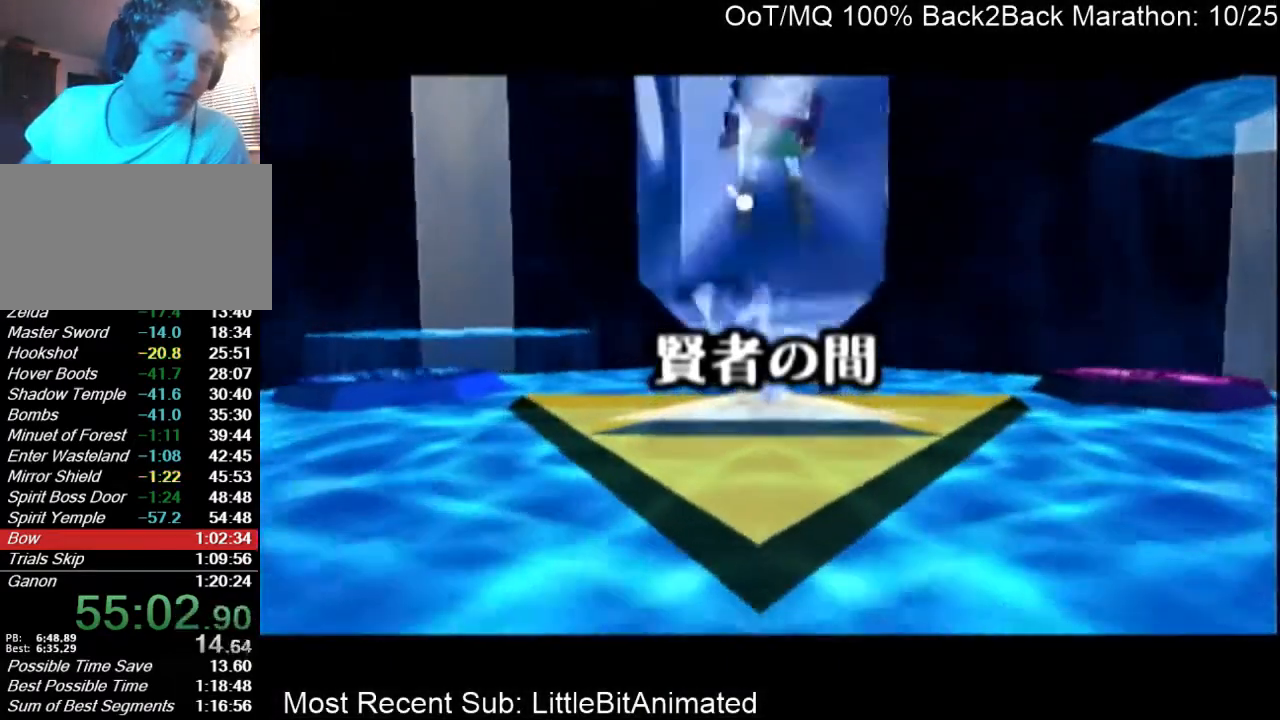
{"buttons": [], "left_stick": "center", "right_stick": "center", "events": [[33, "A", "down"], [33, "B", "up"], [100, "A", "up"], [133, "B", "down"], [167, "A", "down"], [167, "B", "up"], [267, "A", "up"], [267, "B", "down"], [333, "A", "down"], [333, "B", "up"], [433, "A", "up"], [467, "B", "down"], [500, "B", "up"]]}
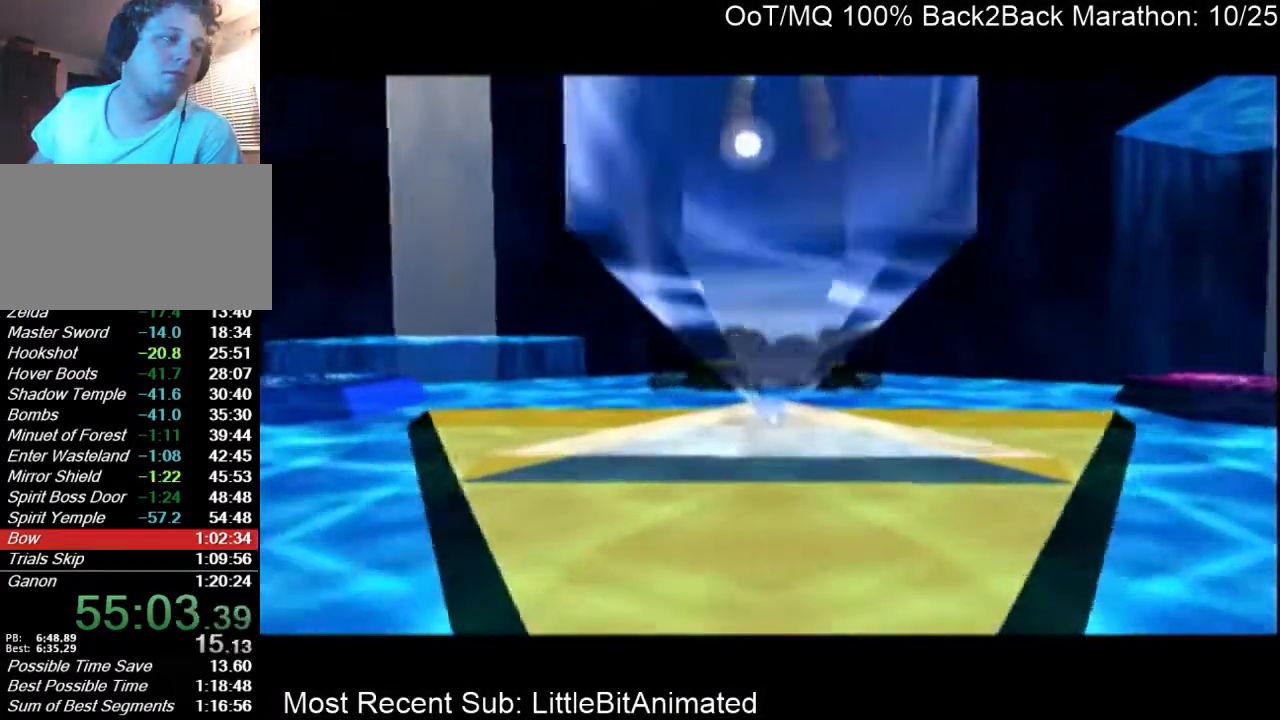
{"buttons": ["A"], "left_stick": "center", "right_stick": "center", "events": [[33, "A", "down"], [100, "A", "up"], [100, "B", "down"], [167, "A", "down"], [167, "B", "up"], [233, "A", "up"], [267, "B", "down"], [300, "A", "down"], [300, "B", "up"], [400, "A", "up"], [500, "A", "down"]]}
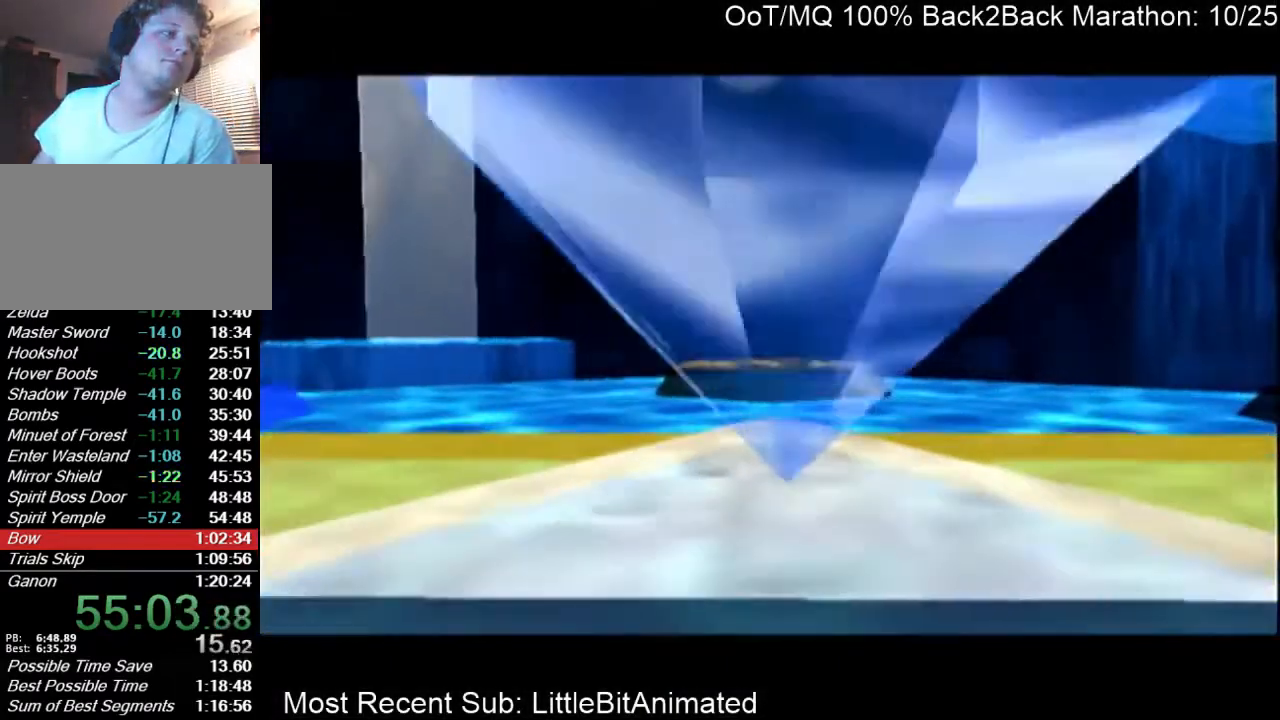
{"buttons": ["A"], "left_stick": "center", "right_stick": "center", "events": [[100, "A", "up"], [100, "B", "down"], [133, "A", "down"], [133, "B", "up"], [200, "B", "down"], [267, "B", "up"], [367, "A", "up"], [367, "B", "down"], [433, "B", "up"], [467, "A", "down"]]}
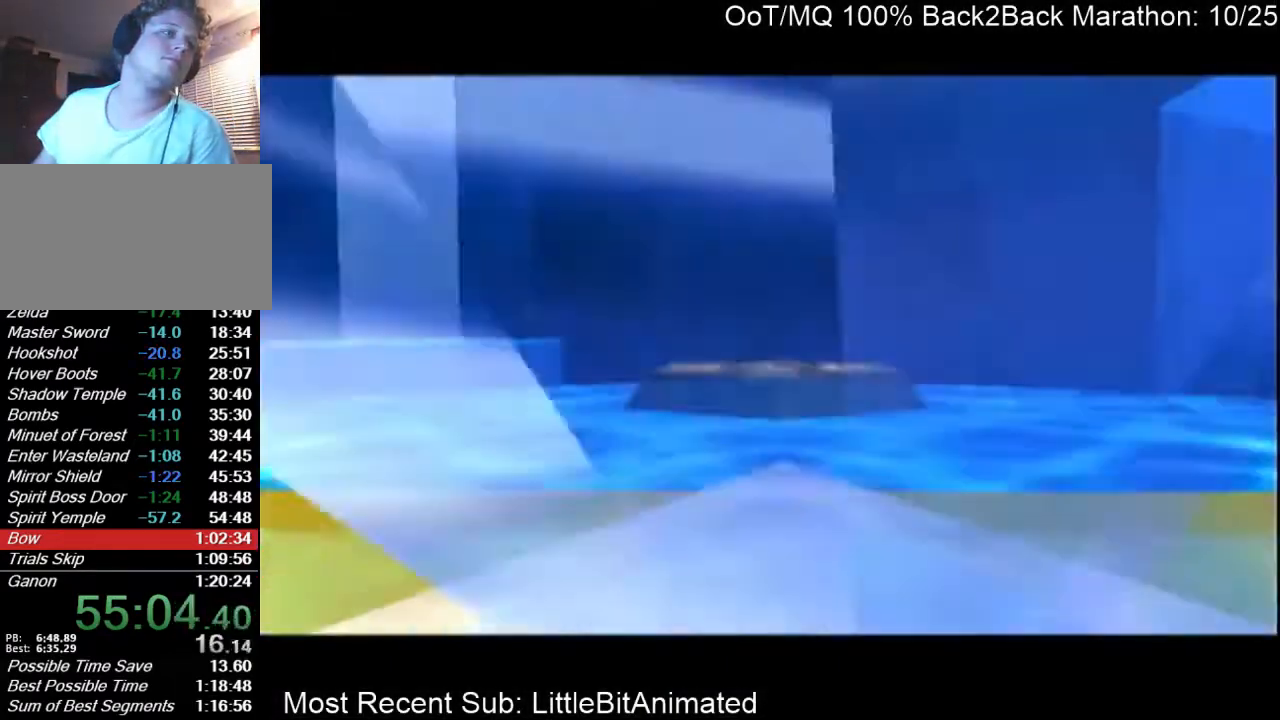
{"buttons": ["A"], "left_stick": "center", "right_stick": "center", "events": [[33, "A", "up"], [67, "B", "down"], [100, "B", "up"], [133, "A", "down"], [200, "A", "up"], [233, "B", "down"], [267, "B", "up"], [300, "A", "down"], [367, "A", "up"], [367, "B", "down"], [400, "B", "up"], [467, "A", "down"]]}
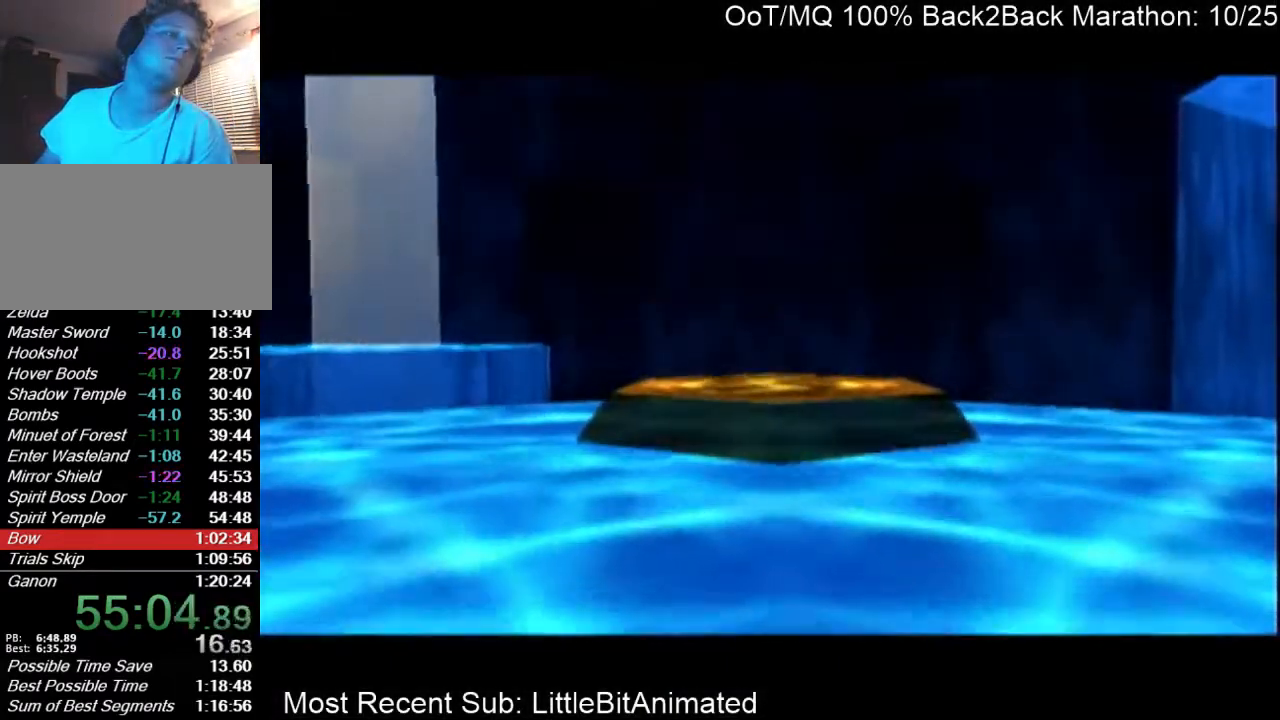
{"buttons": [], "left_stick": "center", "right_stick": "center", "events": [[33, "A", "up"], [33, "B", "down"], [67, "B", "up"], [100, "A", "down"], [167, "A", "up"], [167, "B", "down"], [233, "B", "up"], [267, "A", "down"], [333, "A", "up"], [367, "B", "down"], [400, "B", "up"], [433, "A", "down"], [500, "A", "up"]]}
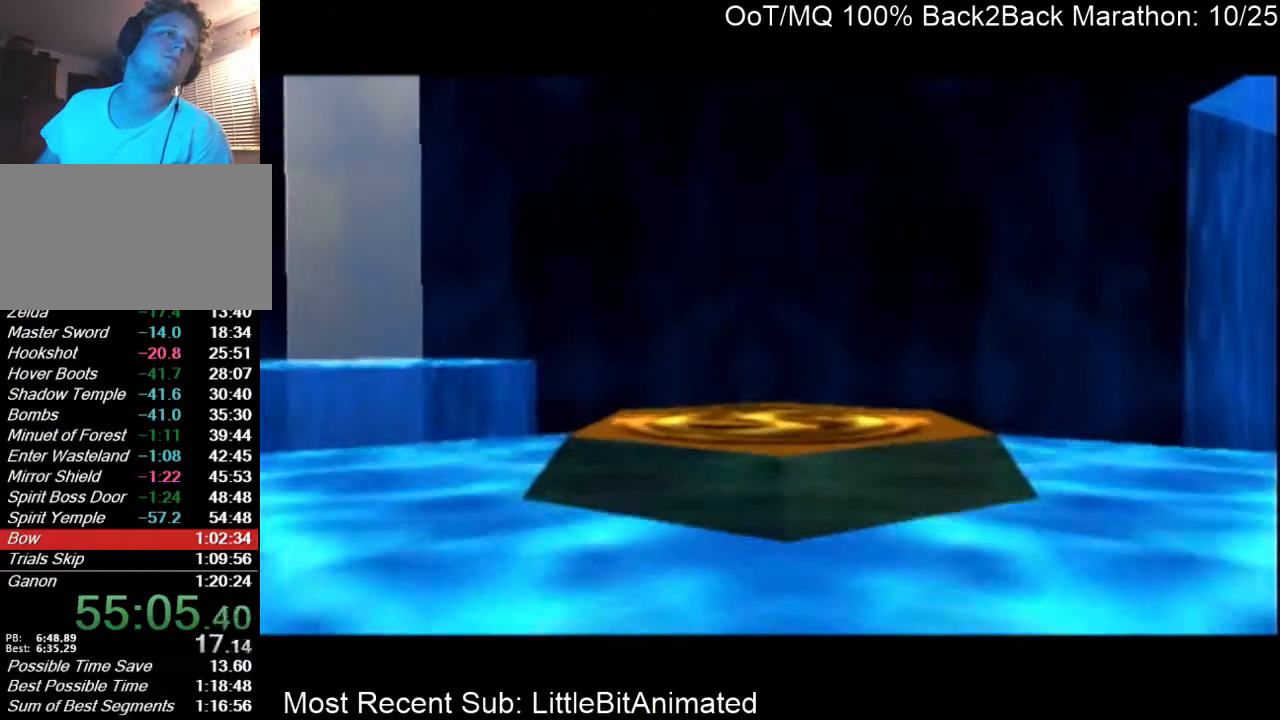
{"buttons": ["B"], "left_stick": "center", "right_stick": "center", "events": [[33, "B", "down"], [67, "B", "up"], [100, "A", "down"], [167, "A", "up"], [167, "B", "down"], [200, "B", "up"], [233, "A", "down"], [300, "A", "up"], [300, "B", "down"], [367, "A", "down"], [367, "B", "up"], [467, "A", "up"], [500, "B", "down"]]}
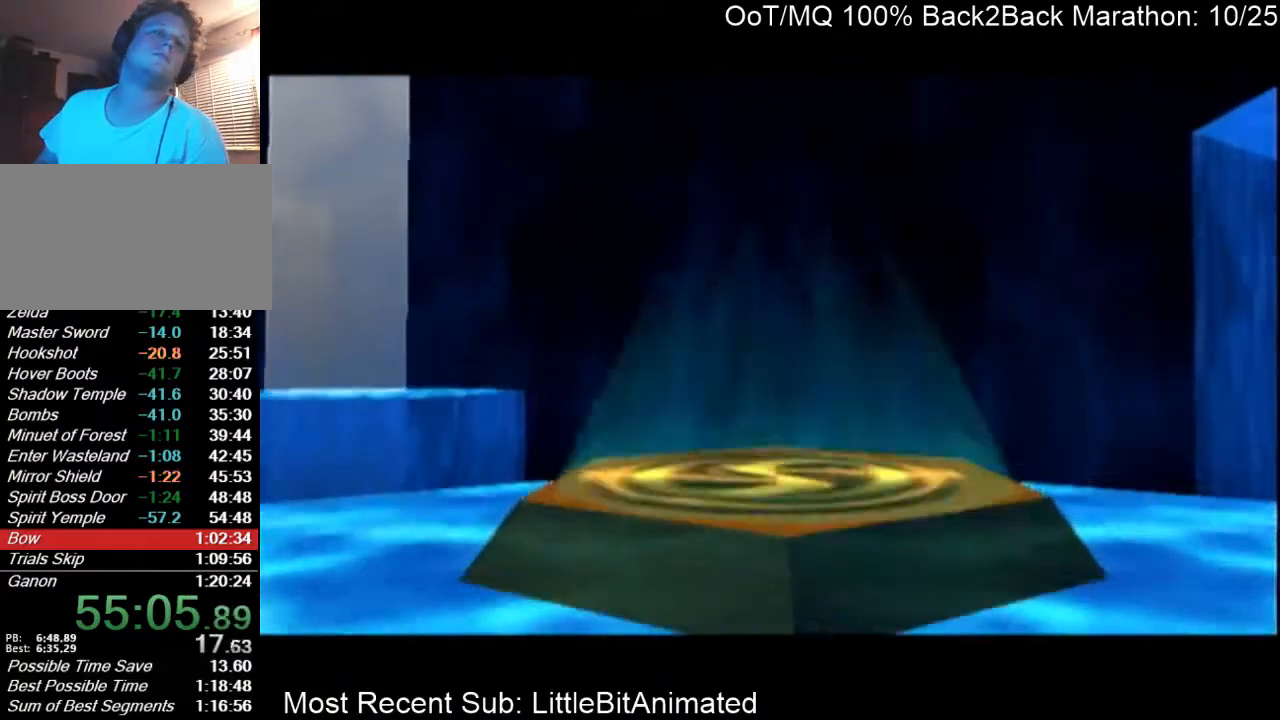
{"buttons": ["A"], "left_stick": "center", "right_stick": "center", "events": [[33, "A", "down"], [67, "B", "up"], [133, "A", "up"], [133, "B", "down"], [200, "A", "down"], [200, "B", "up"], [267, "A", "up"], [300, "B", "down"], [333, "B", "up"], [367, "A", "down"], [400, "A", "up"], [467, "B", "down"], [500, "A", "down"], [500, "B", "up"]]}
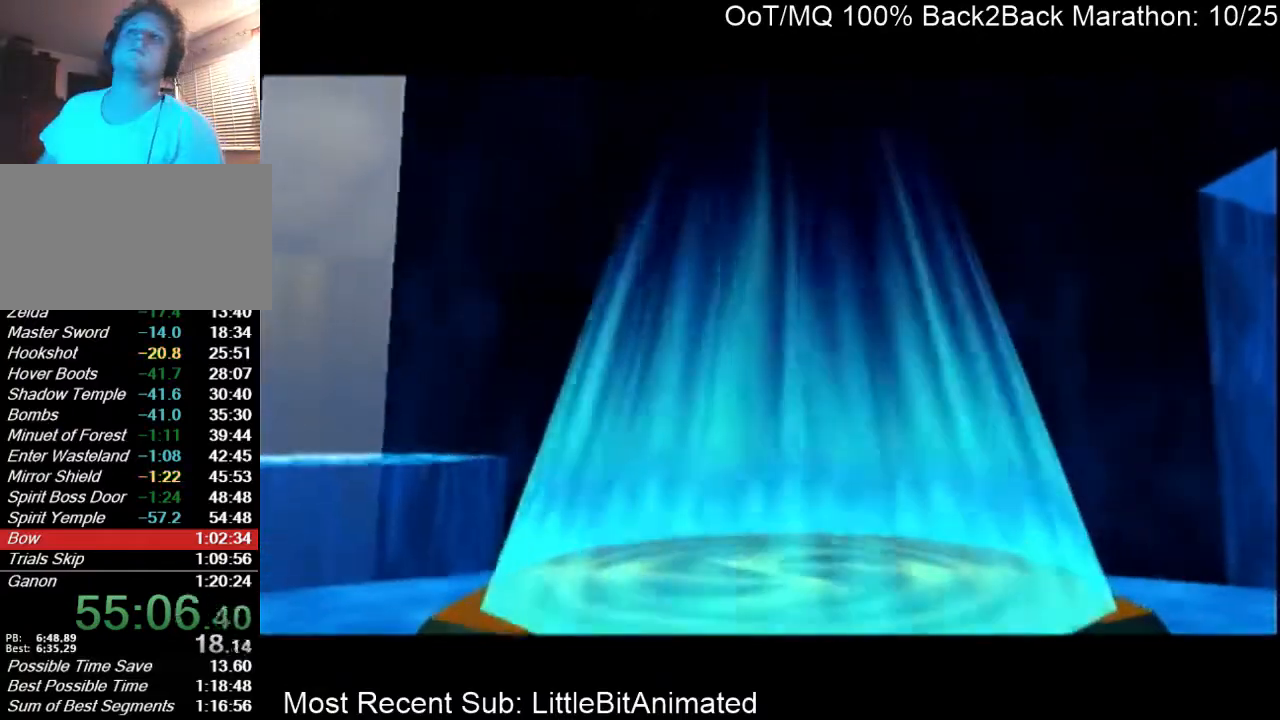
{"buttons": ["A"], "left_stick": "center", "right_stick": "center", "events": [[67, "A", "up"], [100, "B", "down"], [133, "A", "down"], [133, "B", "up"], [200, "A", "up"], [233, "B", "down"], [300, "A", "down"], [300, "B", "up"], [367, "A", "up"], [400, "B", "down"], [467, "A", "down"], [467, "B", "up"]]}
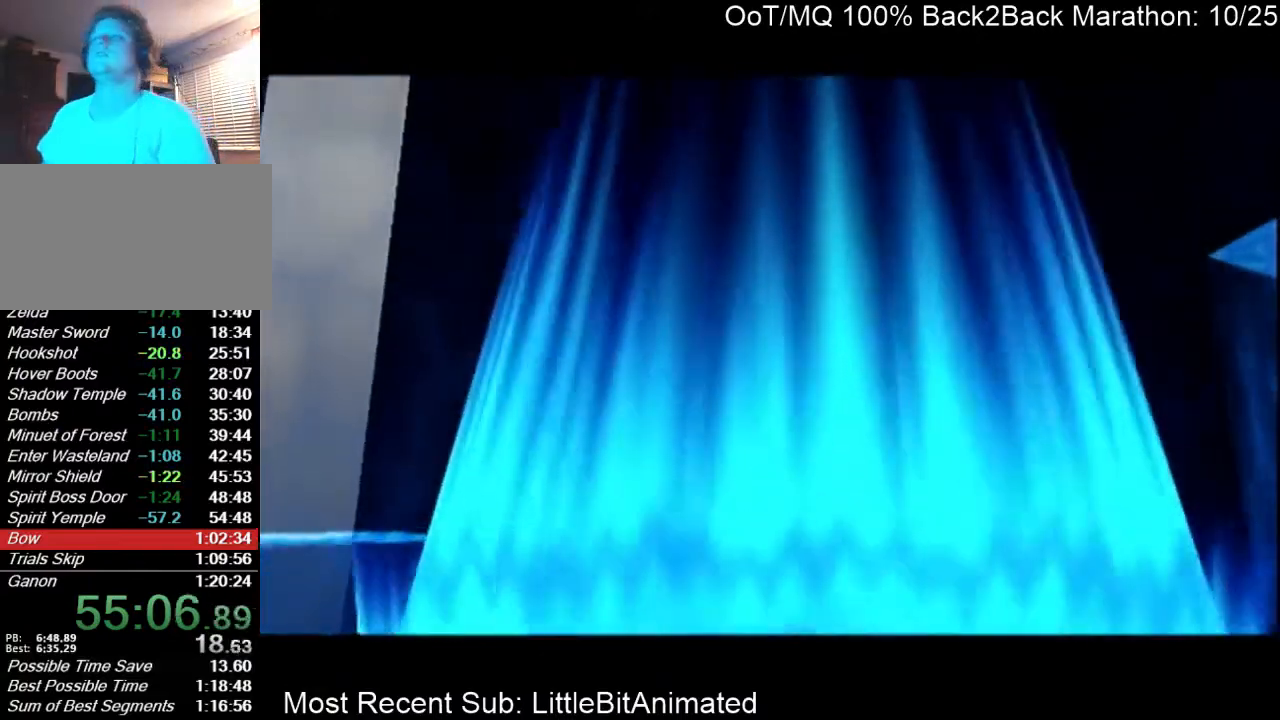
{"buttons": ["A"], "left_stick": "center", "right_stick": "center", "events": [[33, "A", "up"], [33, "B", "down"], [100, "A", "down"], [100, "B", "up"], [133, "A", "up"], [300, "A", "down"], [367, "B", "down"], [500, "B", "up"]]}
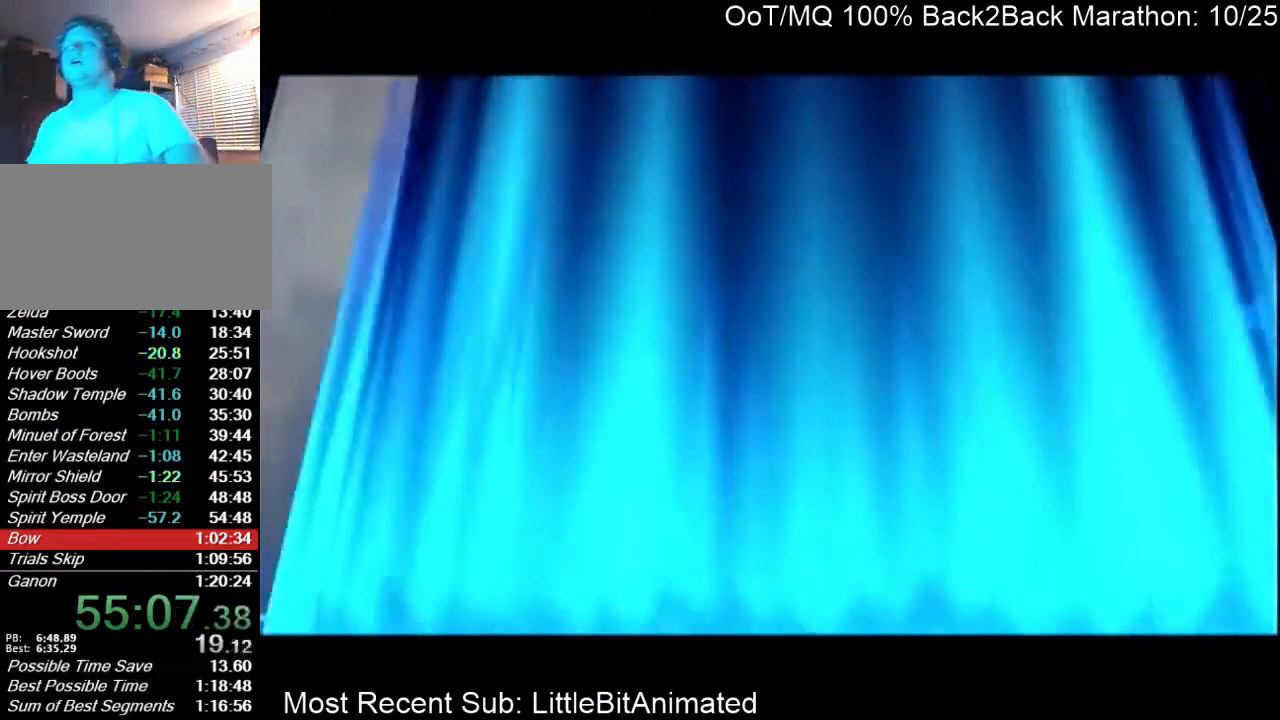
{"buttons": [], "left_stick": "center", "right_stick": "center", "events": [[67, "A", "up"], [100, "A", "down"], [133, "B", "down"], [233, "B", "up"], [267, "A", "up"], [300, "A", "down"], [300, "B", "down"], [467, "A", "up"], [467, "B", "up"]]}
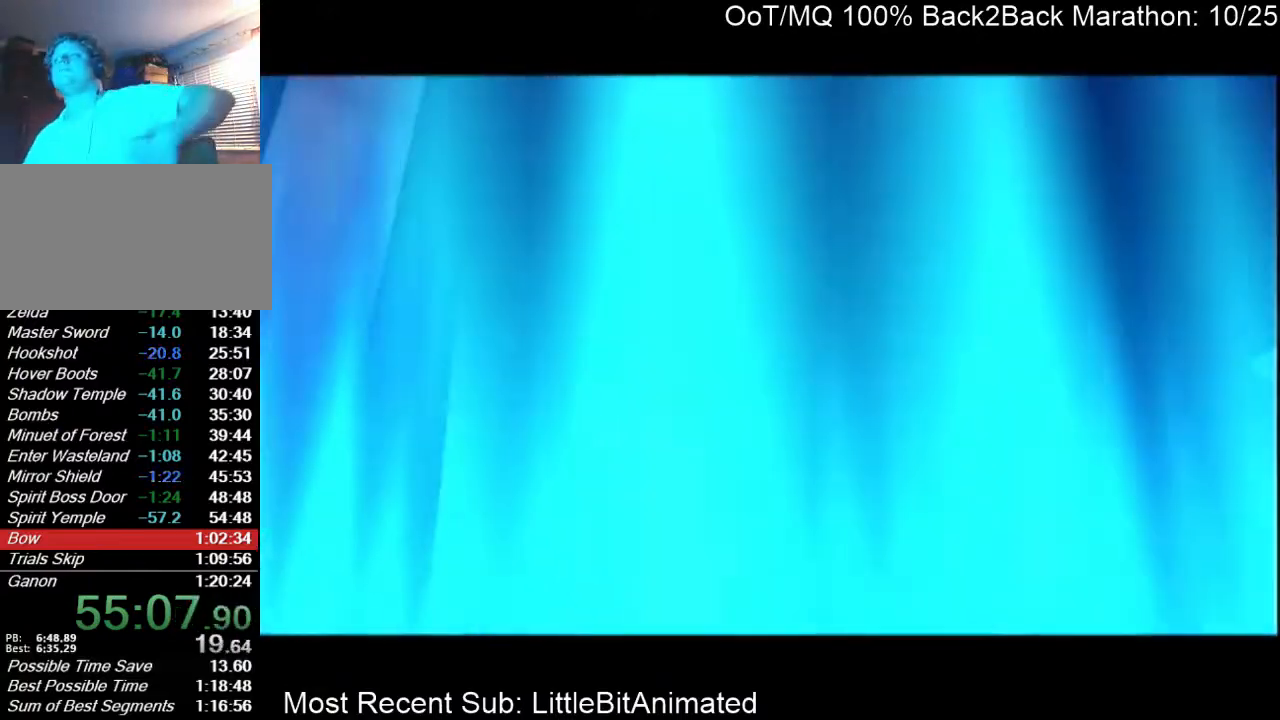
{"buttons": ["A", "B"], "left_stick": "center", "right_stick": "center", "events": [[33, "A", "down"], [33, "B", "down"], [133, "A", "up"], [133, "B", "up"], [267, "A", "down"], [300, "B", "down"], [367, "A", "up"], [367, "B", "up"], [500, "A", "down"], [500, "B", "down"]]}
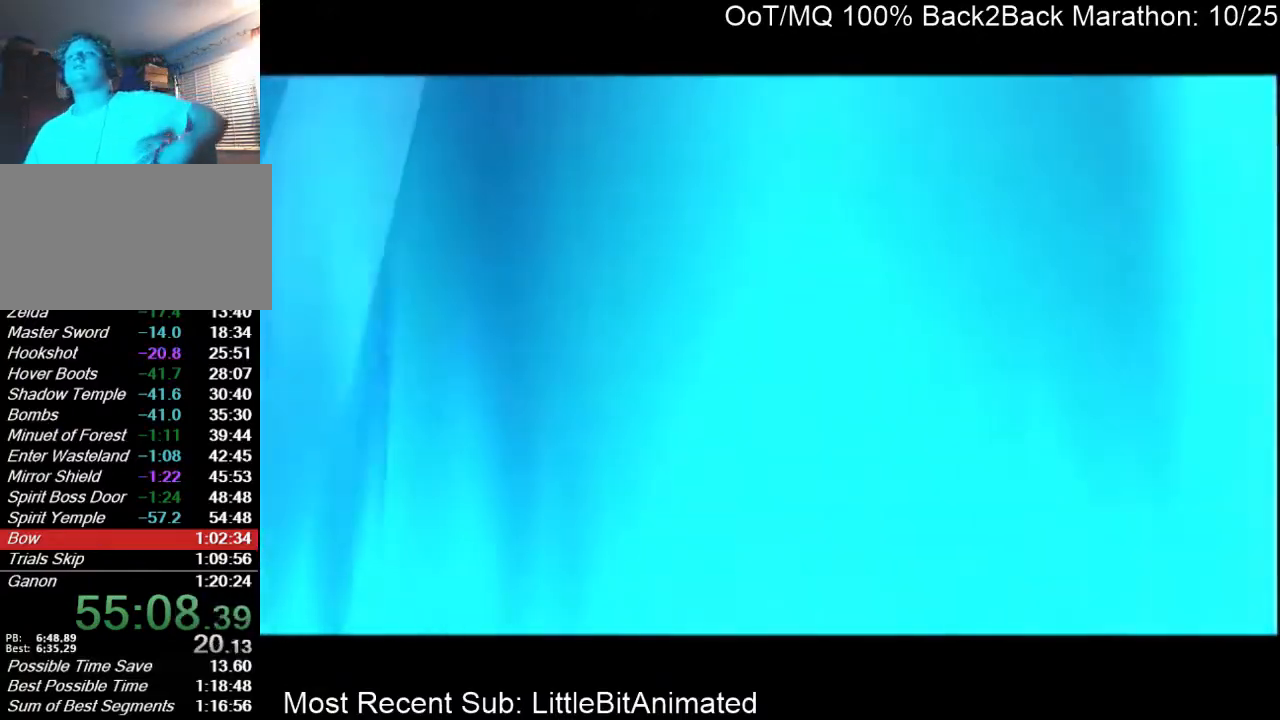
{"buttons": [], "left_stick": "center", "right_stick": "center", "events": [[100, "A", "up"], [100, "B", "up"], [200, "A", "down"], [233, "B", "down"], [333, "A", "up"], [333, "B", "up"]]}
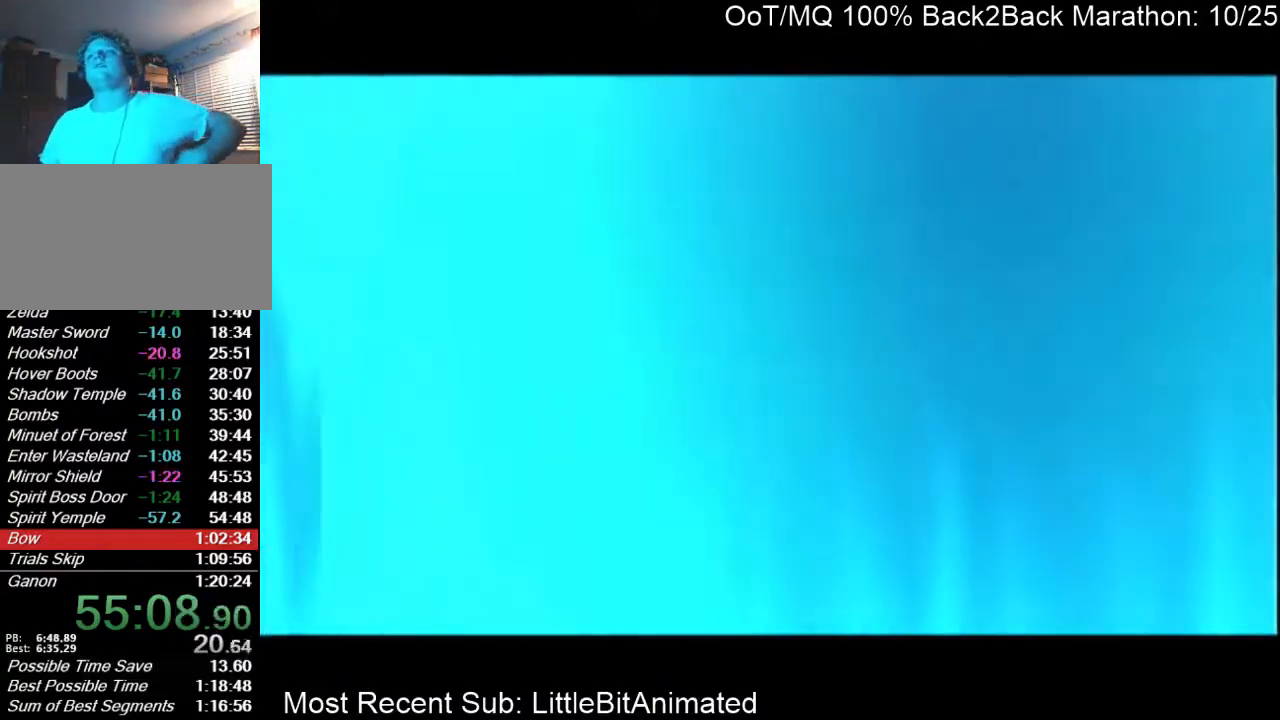
{"buttons": [], "left_stick": "center", "right_stick": "center", "events": []}
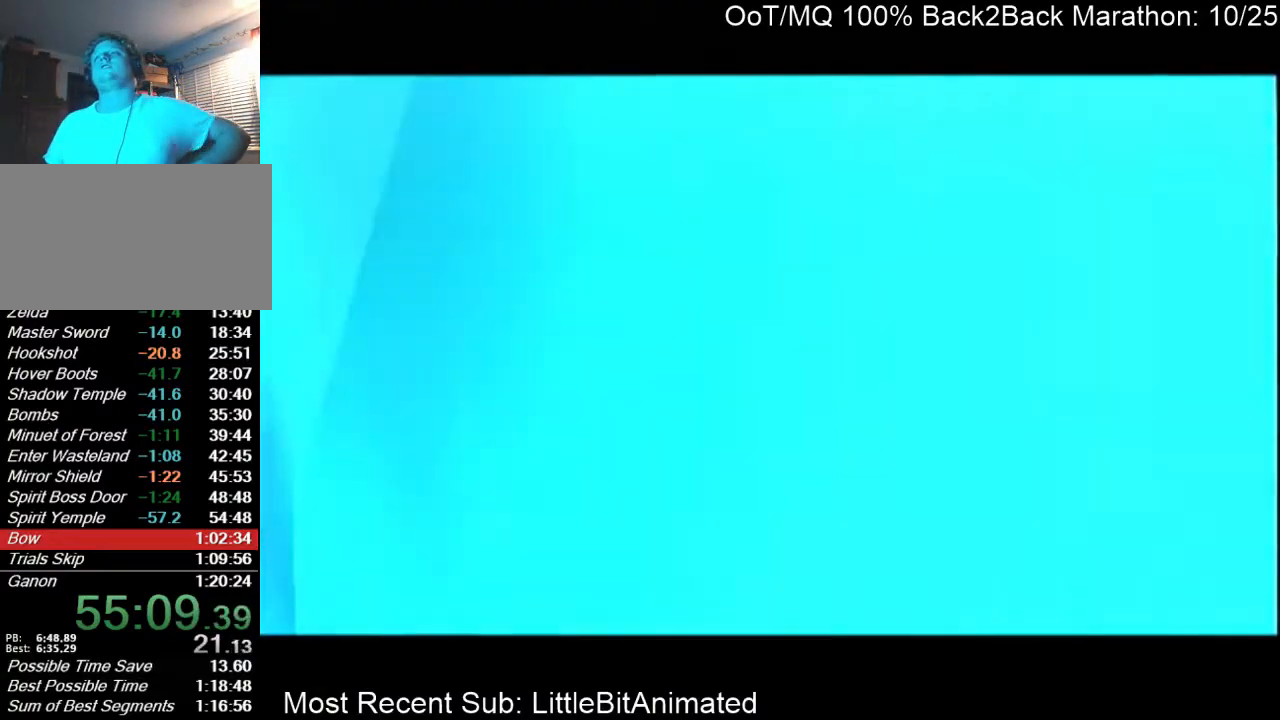
{"buttons": [], "left_stick": "center", "right_stick": "center", "events": []}
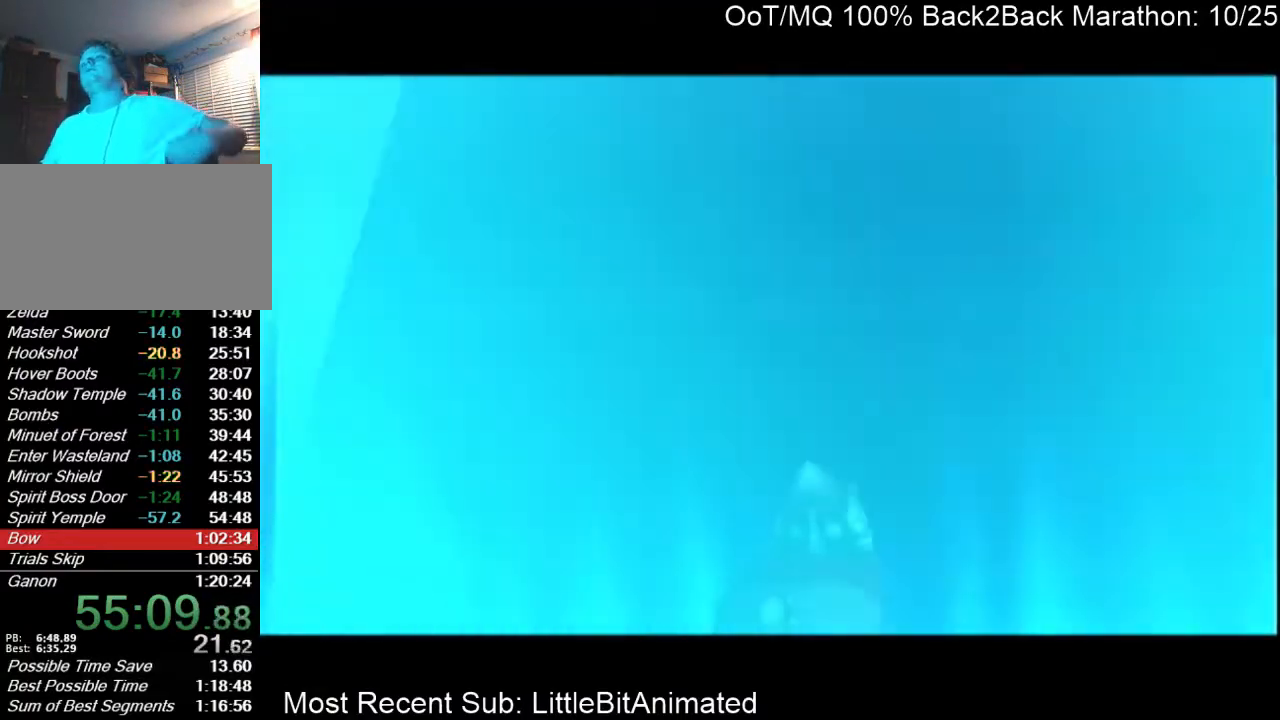
{"buttons": [], "left_stick": "center", "right_stick": "center", "events": [[167, "R1", "down"], [200, "R1", "up"]]}
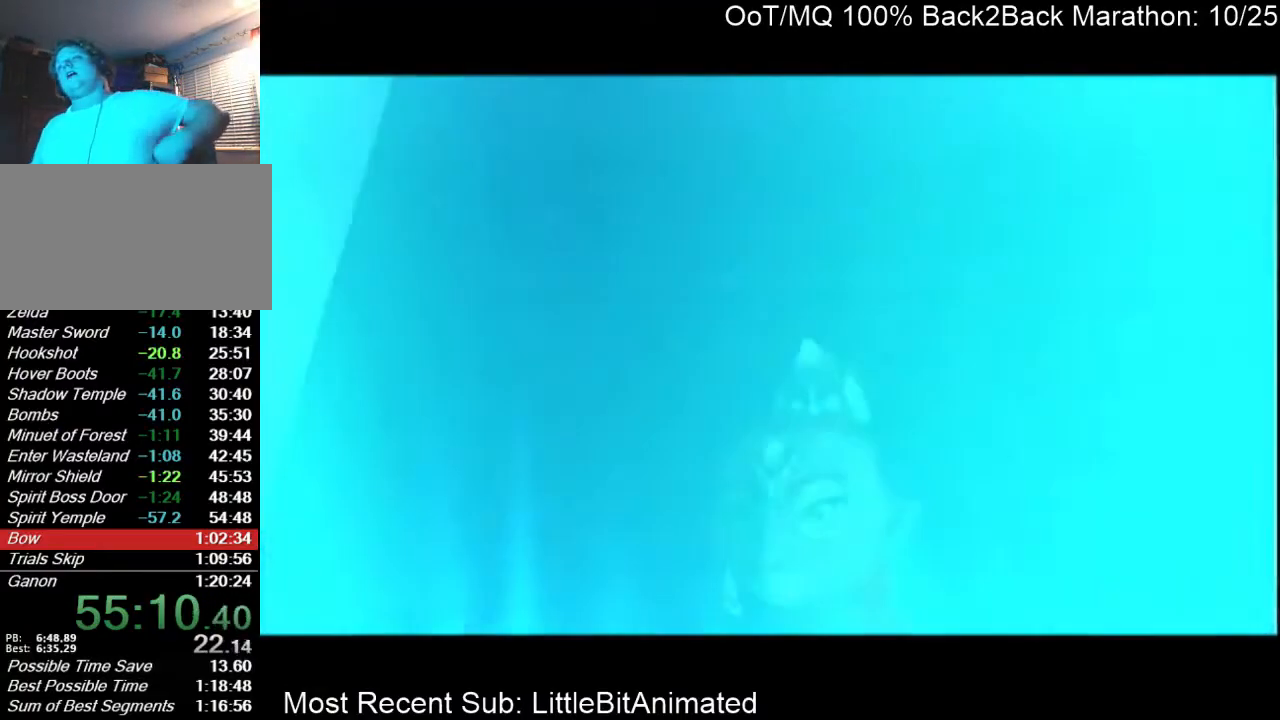
{"buttons": [], "left_stick": "center", "right_stick": "center", "events": []}
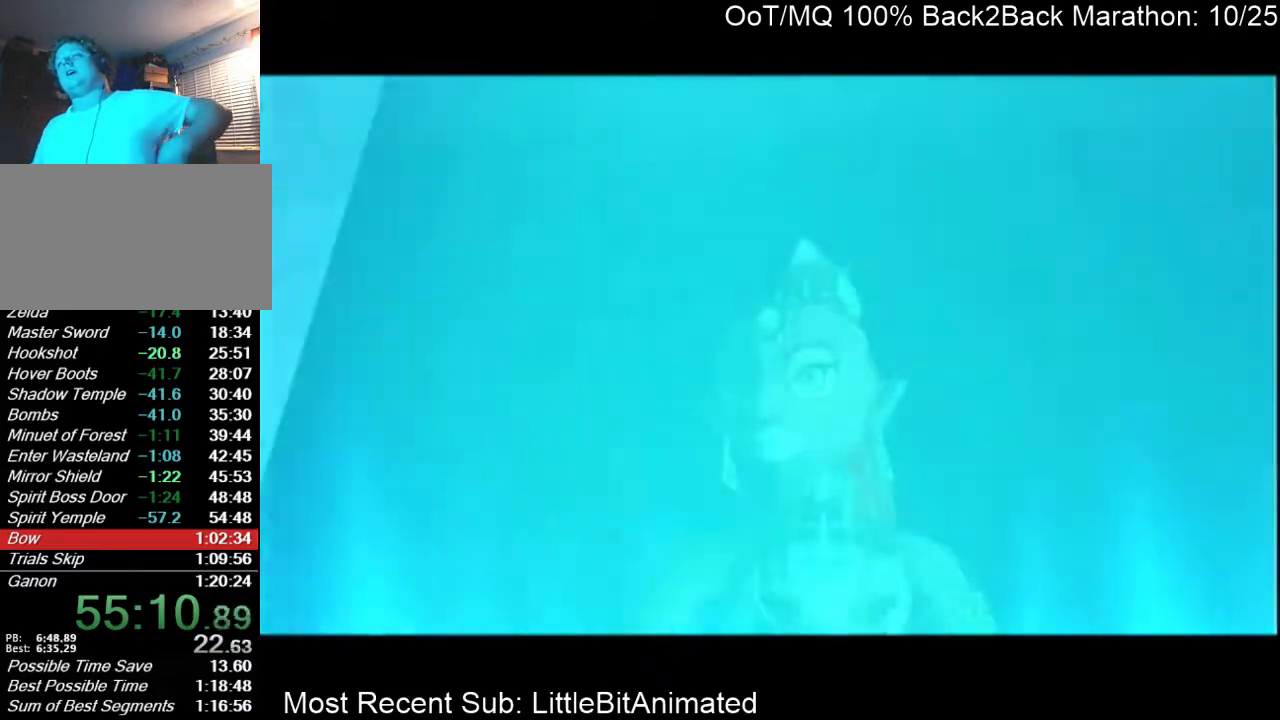
{"buttons": [], "left_stick": "center", "right_stick": "center", "events": []}
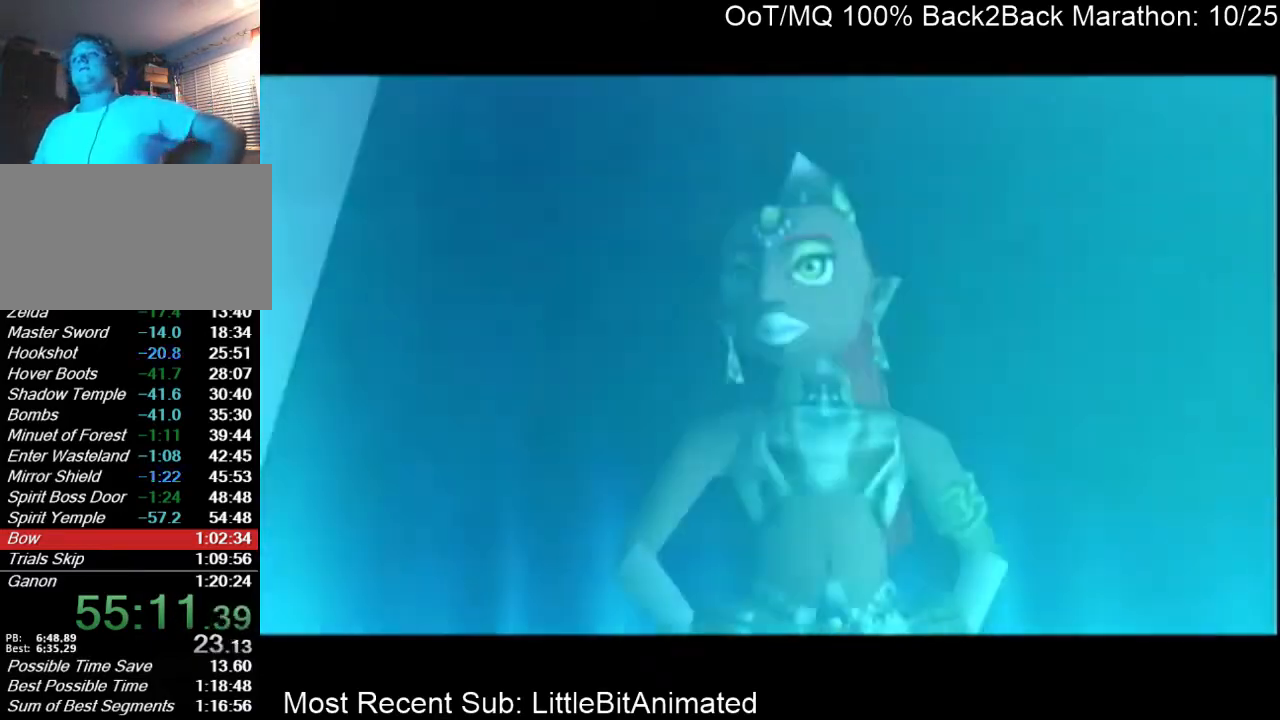
{"buttons": [], "left_stick": "center", "right_stick": "center", "events": []}
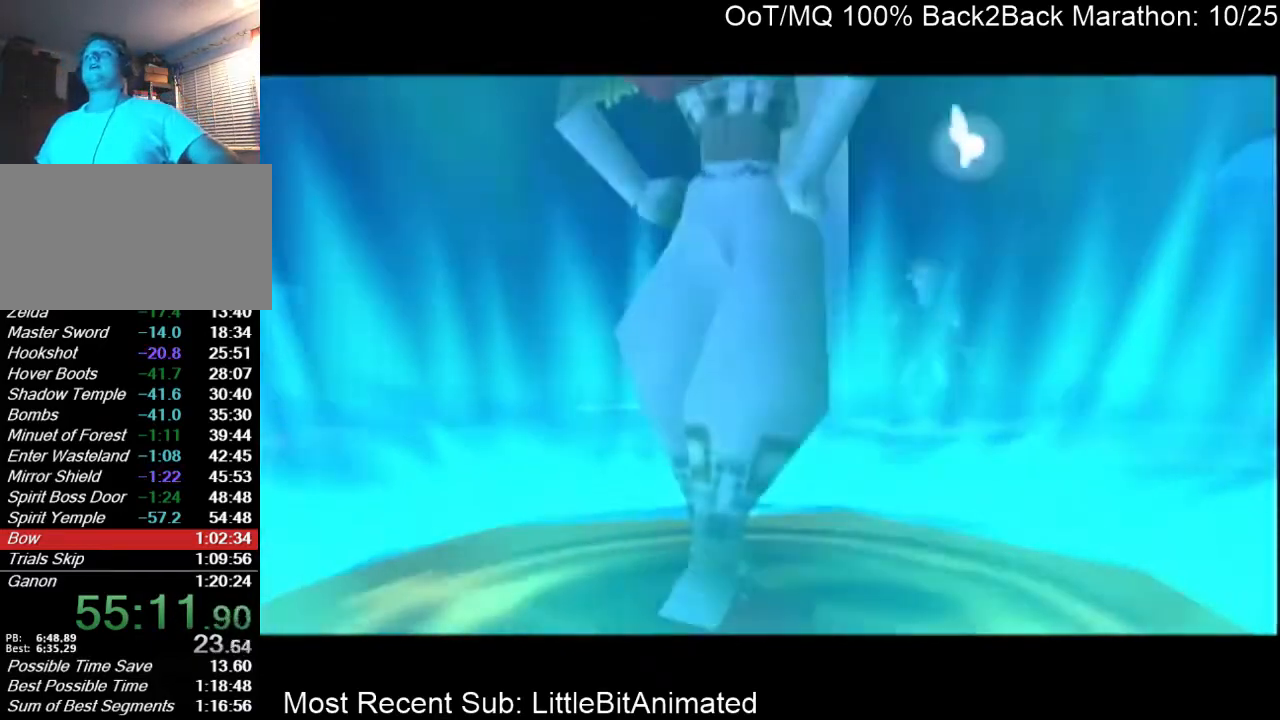
{"buttons": [], "left_stick": "center", "right_stick": "center", "events": []}